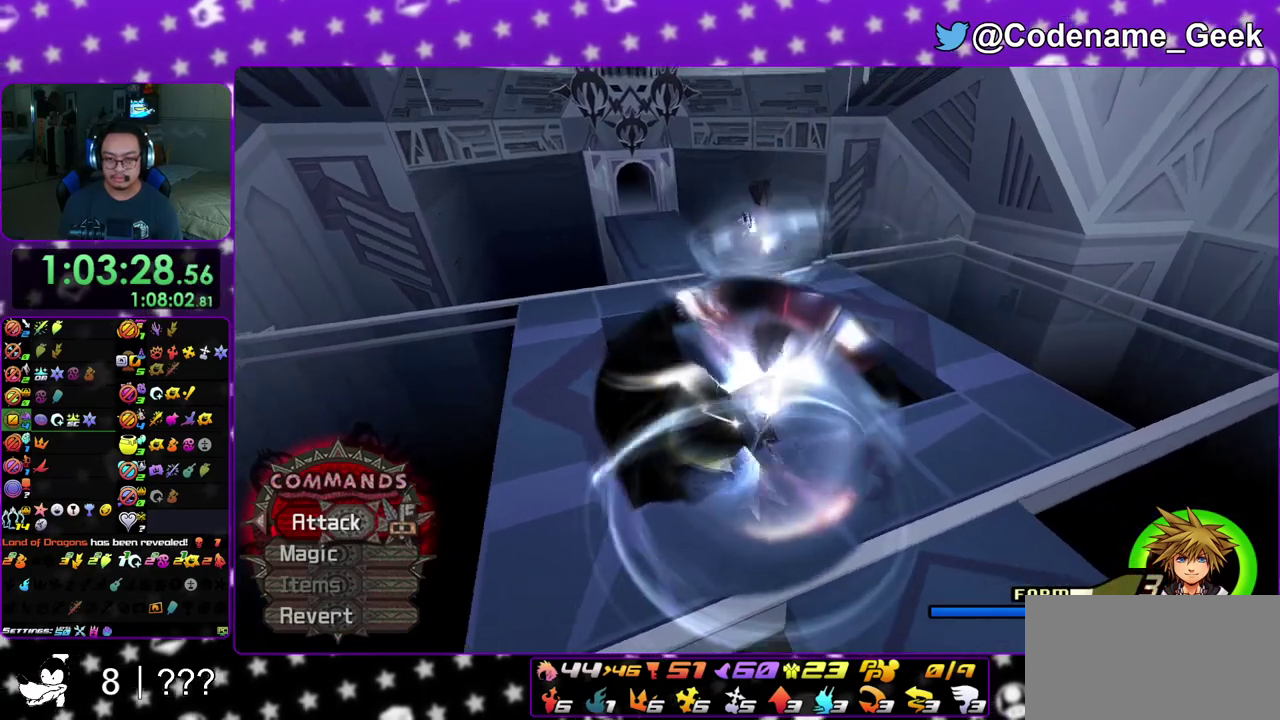
Gameplay with a controller (Nintendo layout); each line is a JSON object with the inputs held at the frame after it (dt_ms = milliseconds from this image to that frame). "events" lists button and stick changes between this image and that frame as [ms after this image, input, new state], when the widget could be followed in between. This overlay highlights the sticks when they move; stick clicks (L3 R3) are not distinguishable. Not read: L3 R3 SELECT START.
{"dt_ms": 300, "buttons": [], "left_stick": "up", "right_stick": "center", "events": [[17, "right_stick", "down-left"], [133, "right_stick", "center"]]}
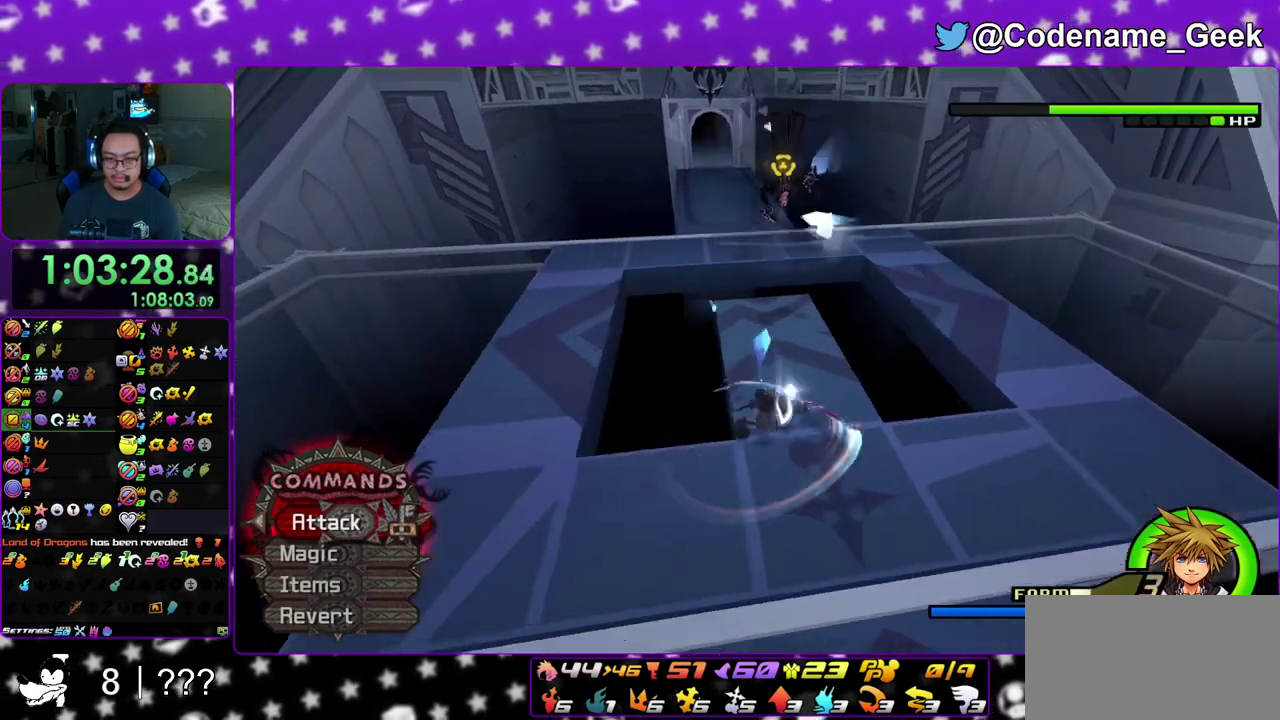
{"dt_ms": 700, "buttons": [], "left_stick": "up", "right_stick": "center", "events": [[100, "B", "down"], [350, "B", "up"], [433, "Y", "down"], [433, "left_stick", "up-right"], [583, "Y", "up"], [617, "left_stick", "up"]]}
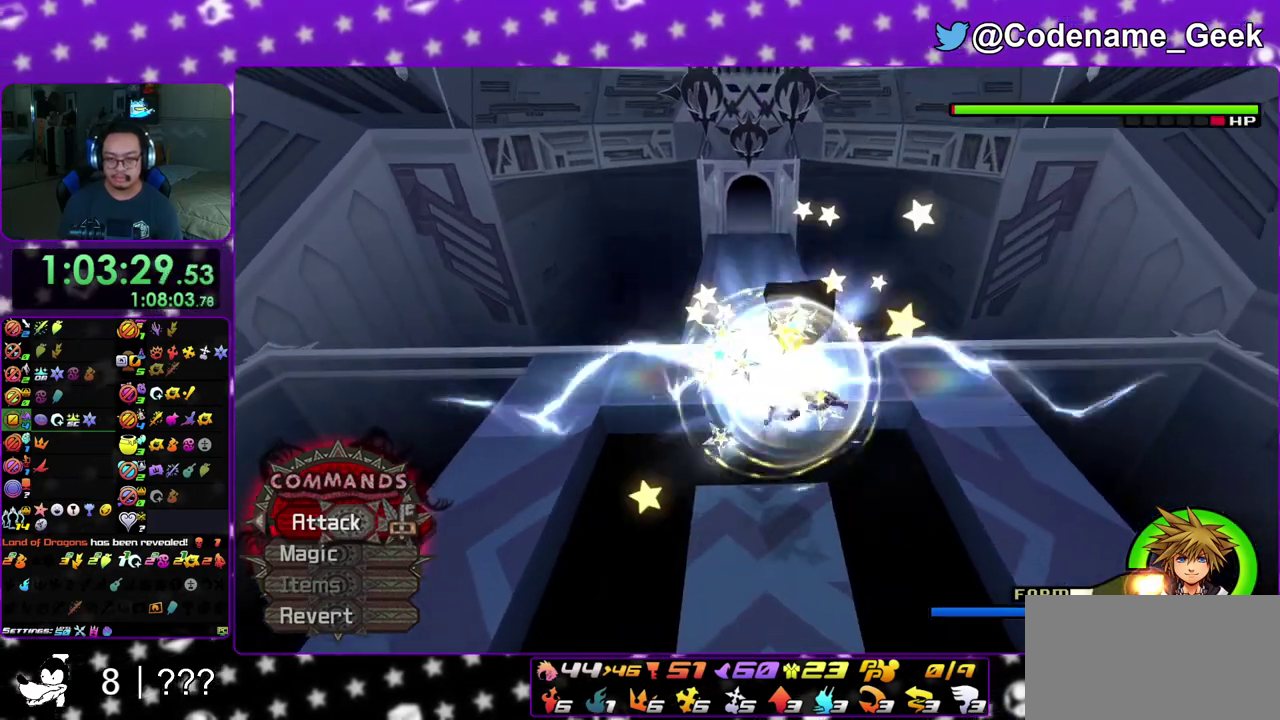
{"dt_ms": 300, "buttons": ["Y"], "left_stick": "down-right", "right_stick": "center"}
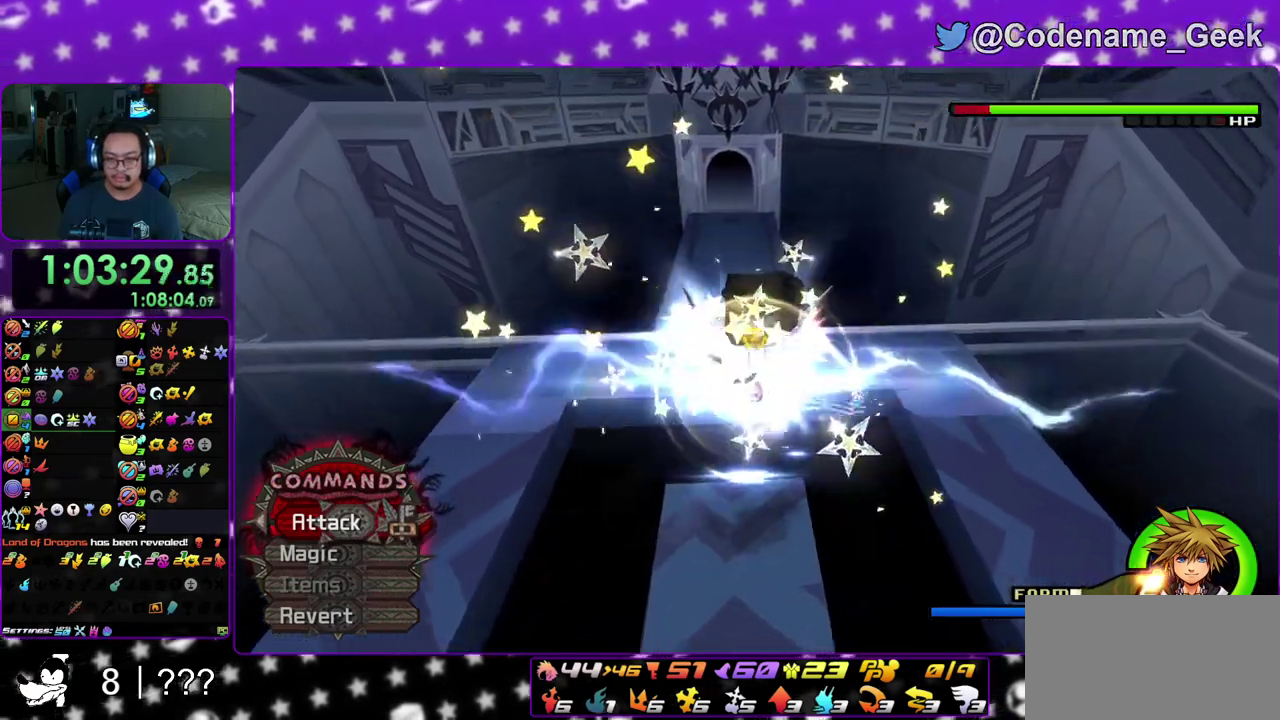
{"dt_ms": 500, "buttons": ["A"], "left_stick": "center", "right_stick": "center"}
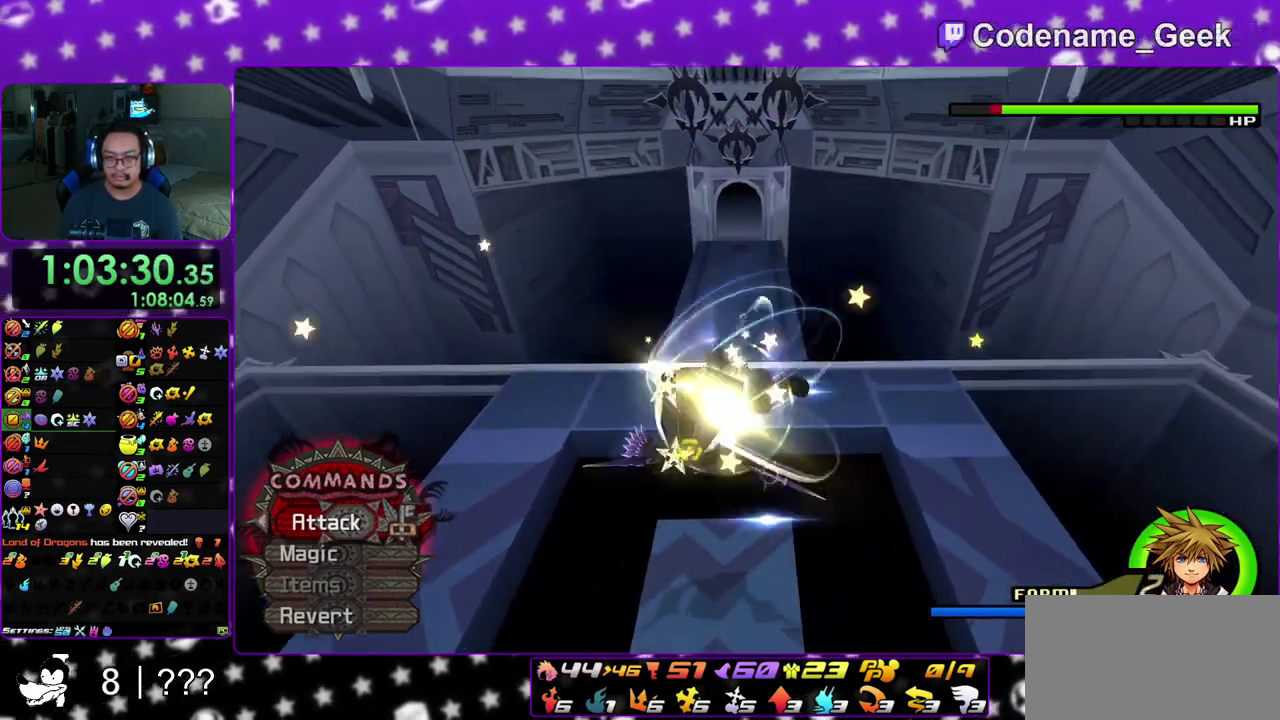
{"dt_ms": 500, "buttons": ["A"], "left_stick": "center", "right_stick": "down-left", "events": [[50, "A", "up"], [117, "A", "down"], [200, "A", "up"], [233, "right_stick", "left"], [267, "A", "down"], [300, "right_stick", "down-left"], [367, "A", "up"], [450, "A", "down"]]}
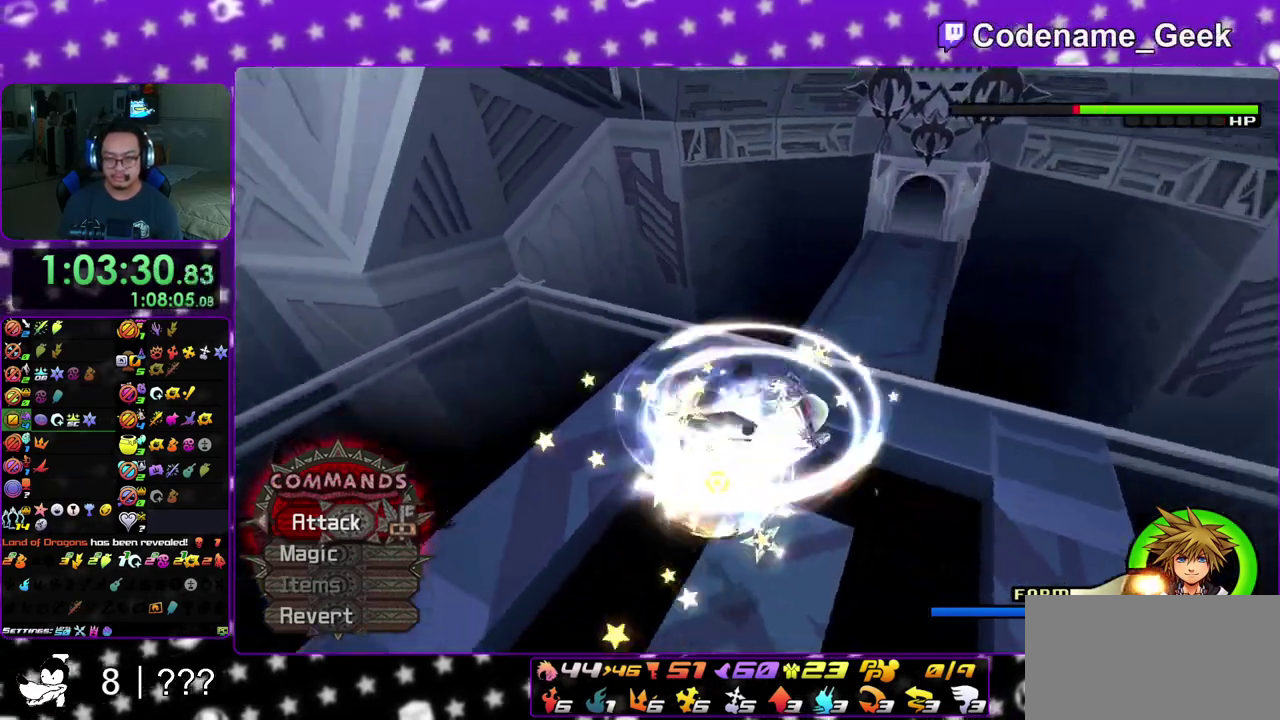
{"dt_ms": 400, "buttons": [], "left_stick": "center", "right_stick": "center", "events": [[33, "A", "up"], [83, "right_stick", "down"], [100, "A", "down"], [183, "right_stick", "center"], [200, "A", "up"], [267, "A", "down"], [350, "A", "up"]]}
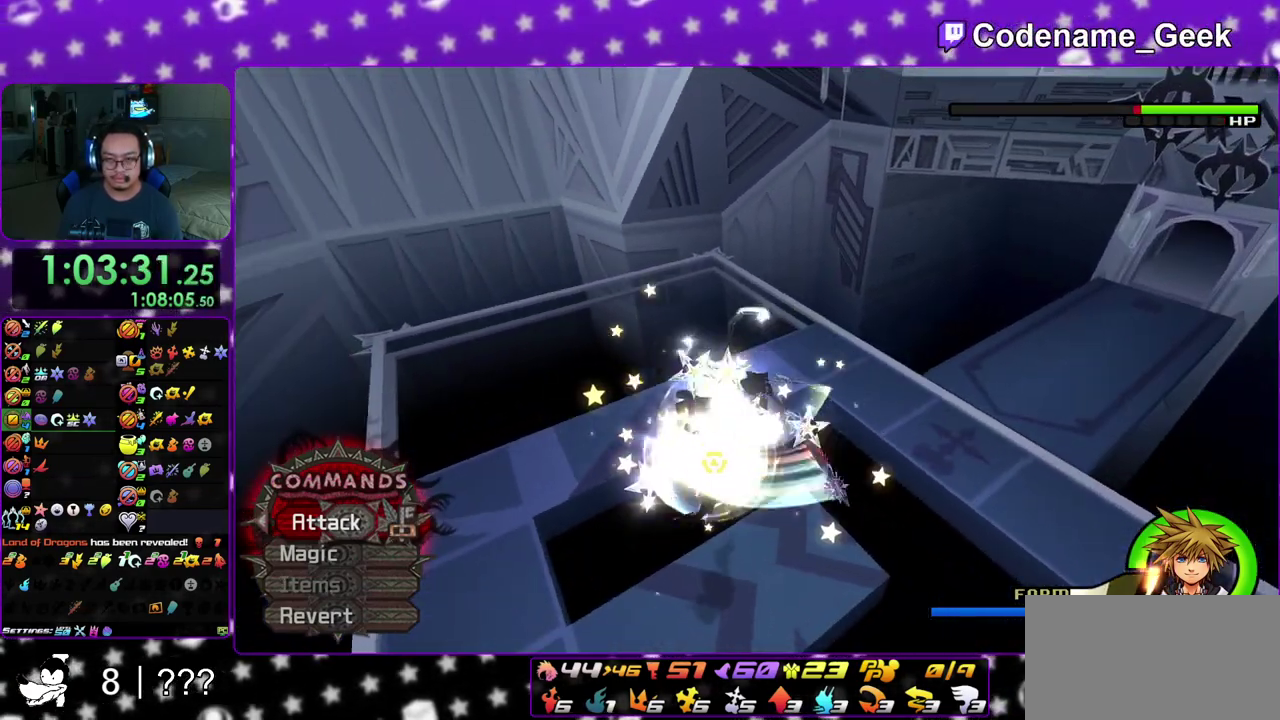
{"dt_ms": 600, "buttons": [], "left_stick": "center", "right_stick": "center", "events": [[183, "A", "down"], [233, "A", "up"], [283, "A", "down"], [333, "A", "up"]]}
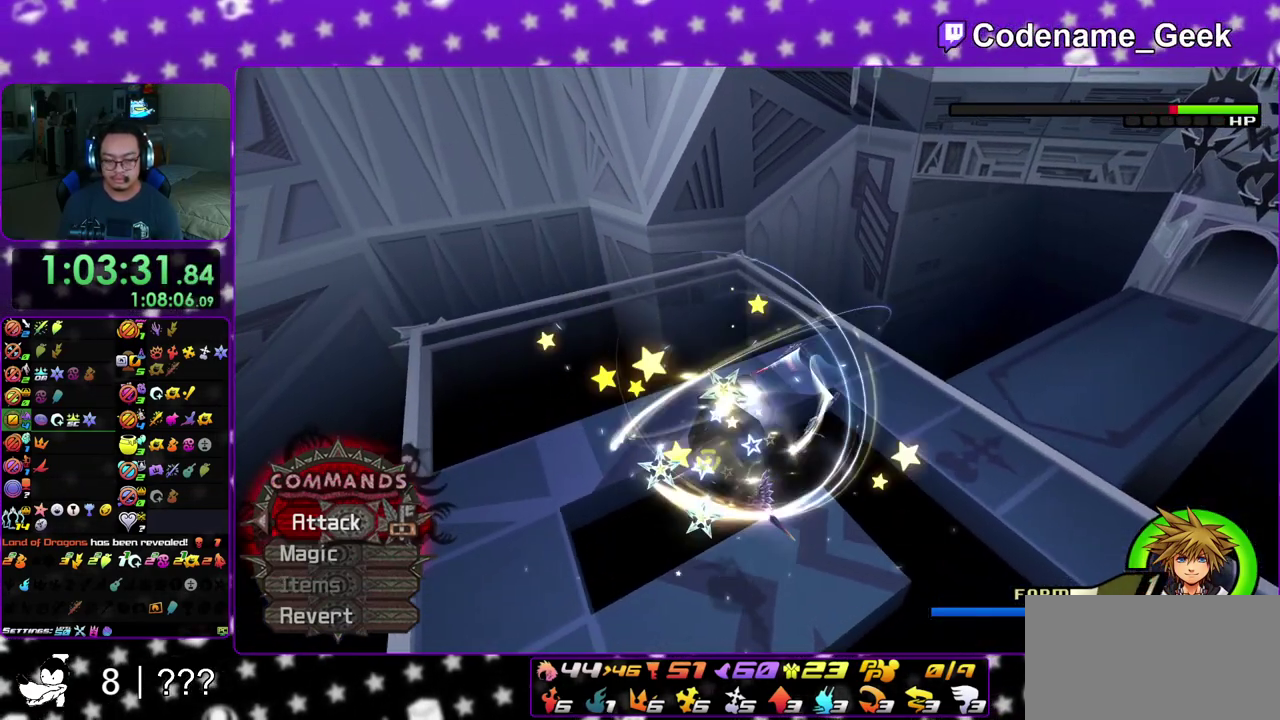
{"dt_ms": 500, "buttons": [], "left_stick": "center", "right_stick": "center", "events": [[233, "A", "down"], [367, "A", "up"], [417, "A", "down"], [500, "A", "up"]]}
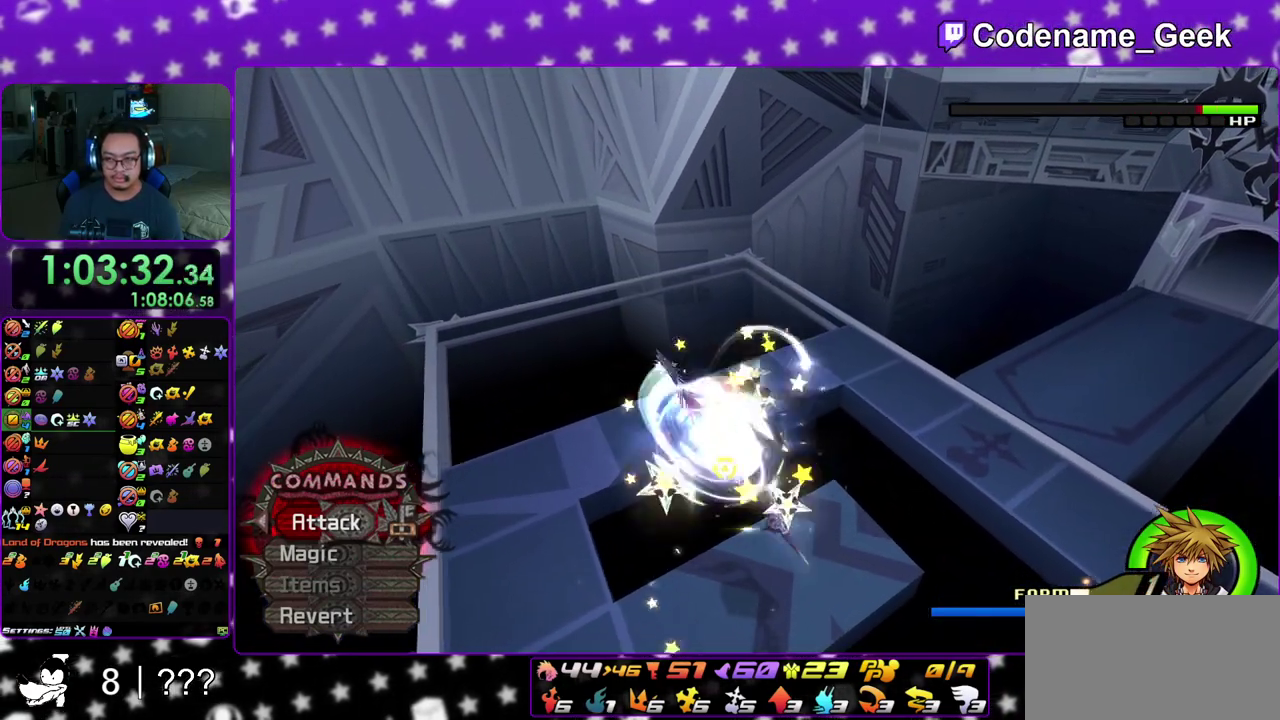
{"dt_ms": 300, "buttons": [], "left_stick": "center", "right_stick": "center", "events": []}
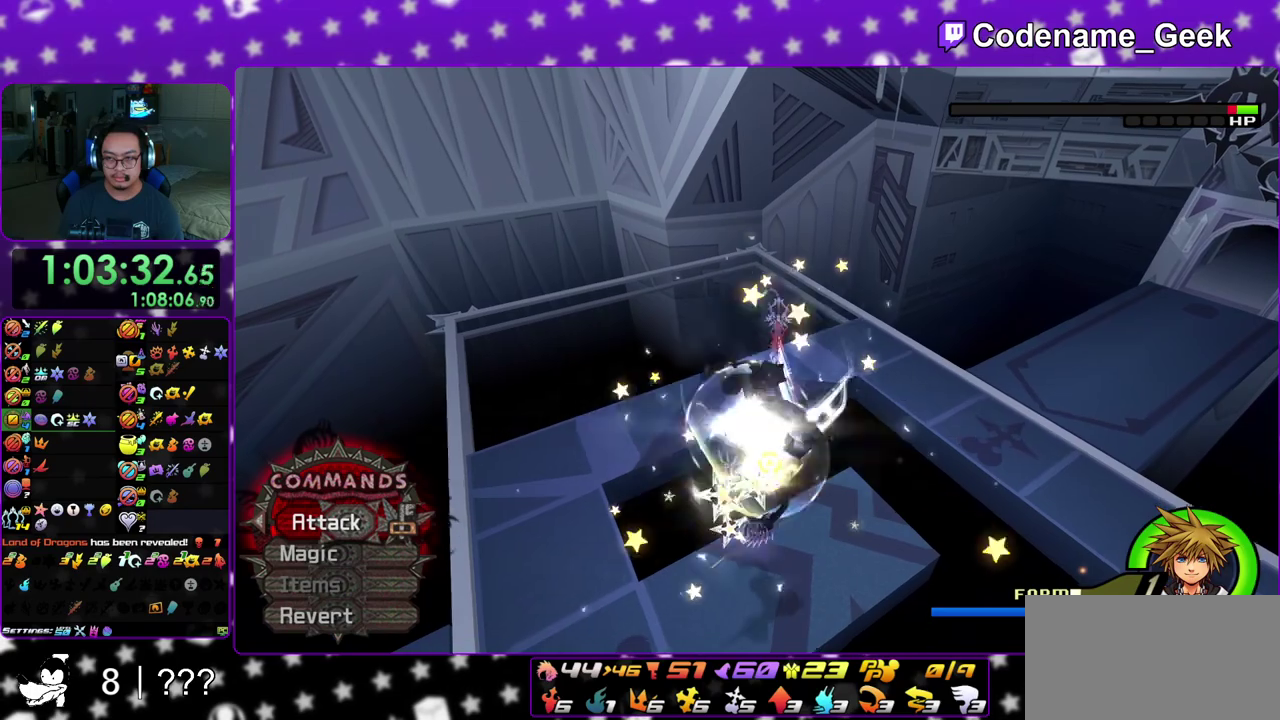
{"dt_ms": 900, "buttons": ["A"], "left_stick": "center", "right_stick": "center", "events": [[517, "A", "down"], [583, "A", "up"], [583, "B", "down"], [667, "B", "up"], [683, "A", "down"], [783, "A", "up"], [850, "A", "down"]]}
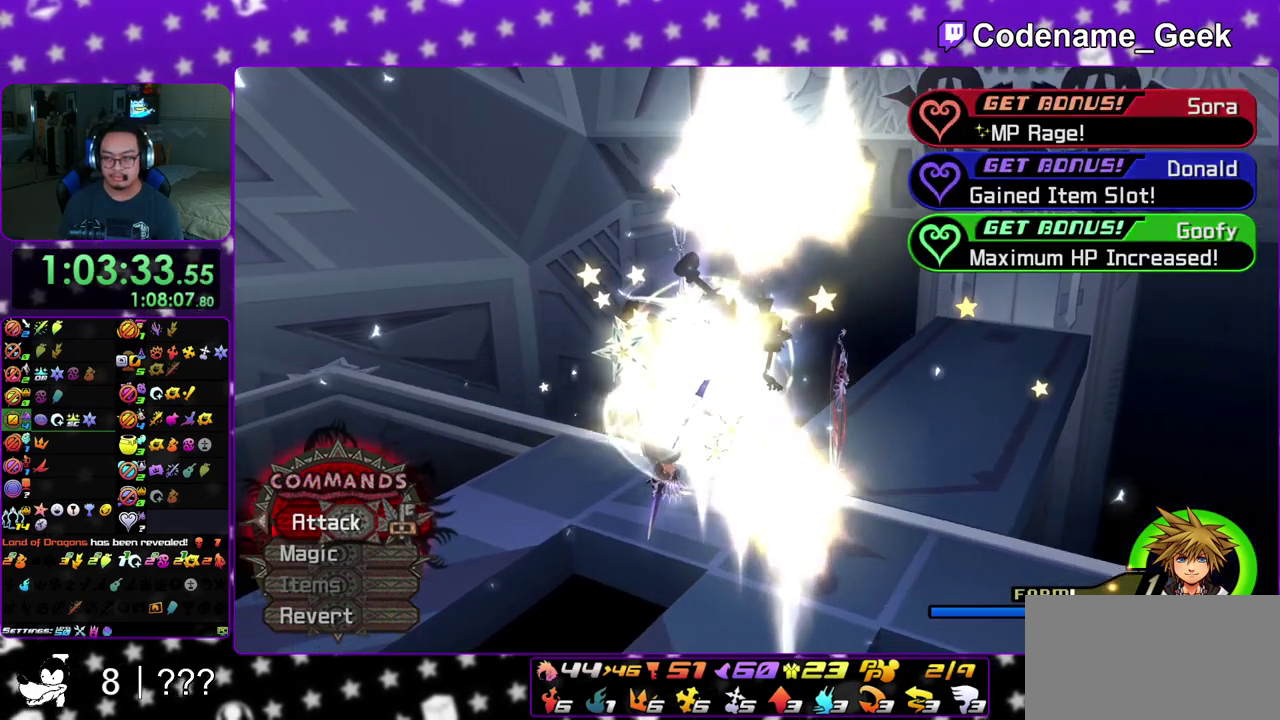
{"dt_ms": 300, "buttons": ["B"], "left_stick": "center", "right_stick": "center", "events": [[67, "B", "down"], [83, "A", "up"], [167, "A", "down"], [167, "B", "up"], [233, "B", "down"], [250, "A", "up"]]}
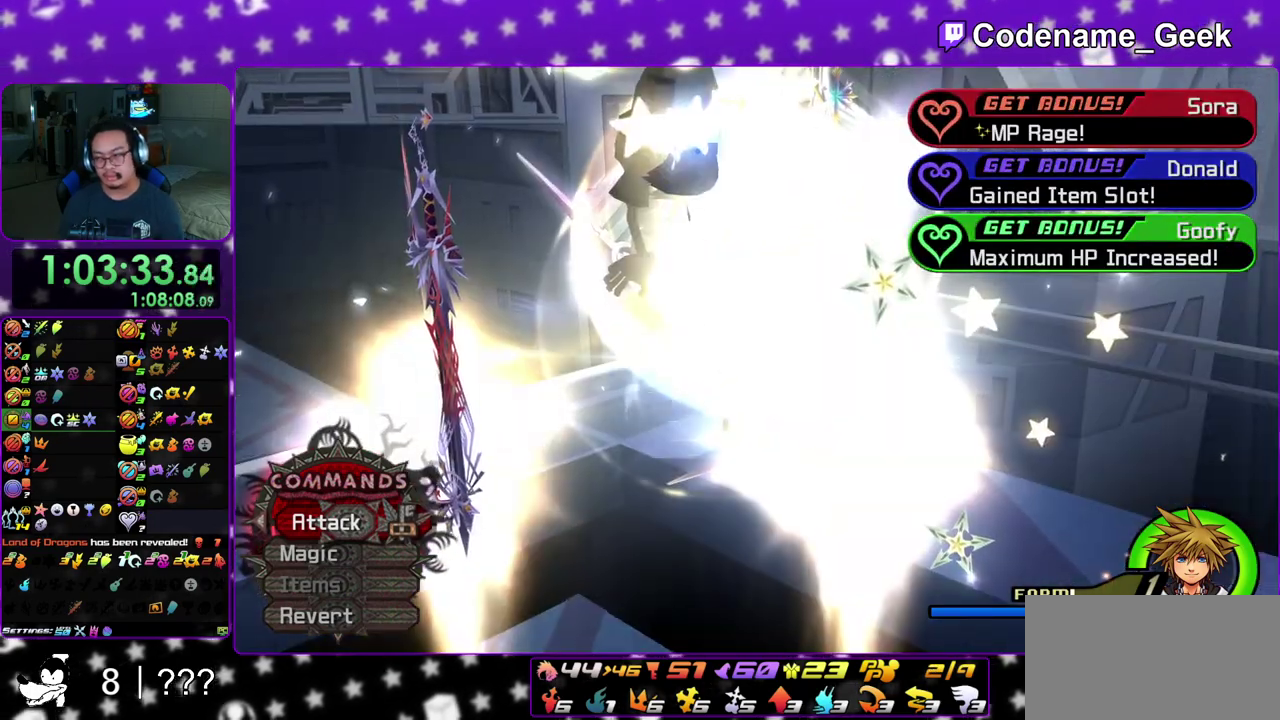
{"dt_ms": 600, "buttons": ["A"], "left_stick": "center", "right_stick": "center", "events": [[17, "A", "down"], [17, "B", "up"], [83, "A", "up"], [100, "B", "down"], [150, "A", "down"], [233, "A", "up"], [300, "B", "up"], [317, "A", "down"], [367, "B", "down"], [383, "A", "up"], [467, "A", "down"], [517, "A", "up"], [583, "A", "down"], [600, "B", "up"]]}
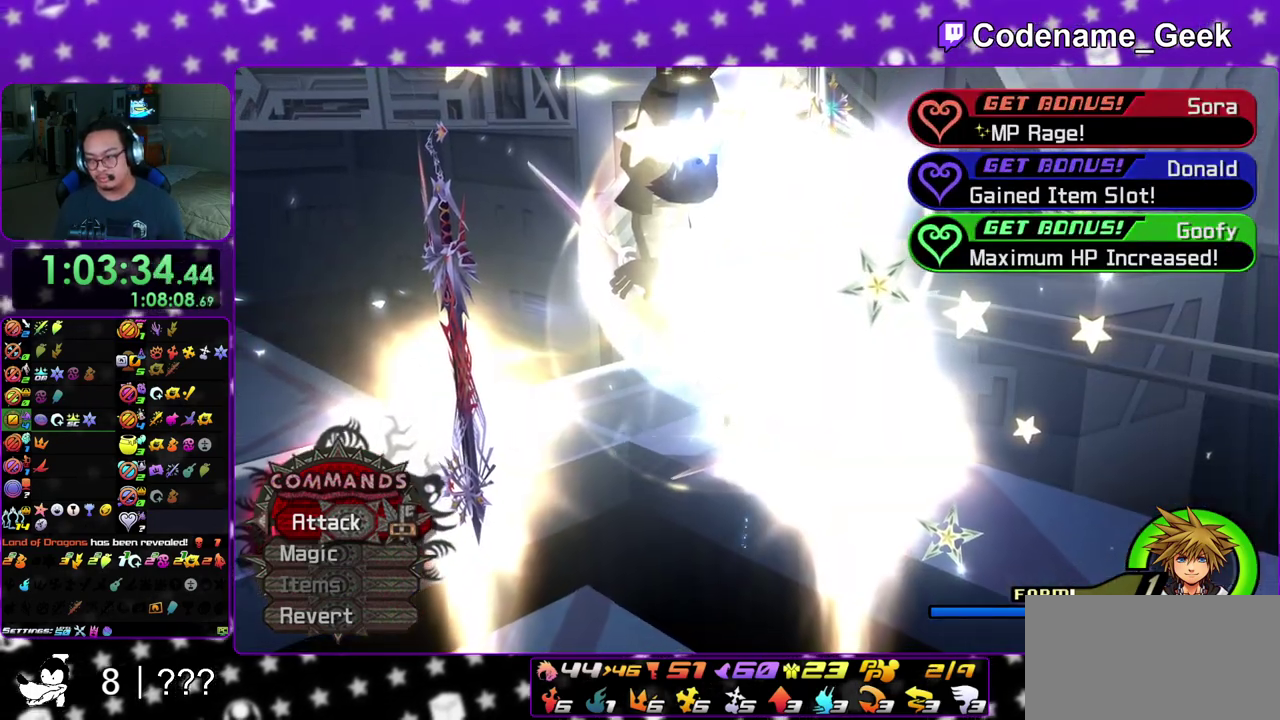
{"dt_ms": 400, "buttons": ["B"], "left_stick": "center", "right_stick": "center", "events": [[67, "A", "up"], [67, "B", "down"], [150, "A", "down"], [167, "B", "up"], [217, "A", "up"], [217, "B", "down"], [283, "A", "down"], [300, "B", "up"], [383, "A", "up"], [383, "B", "down"]]}
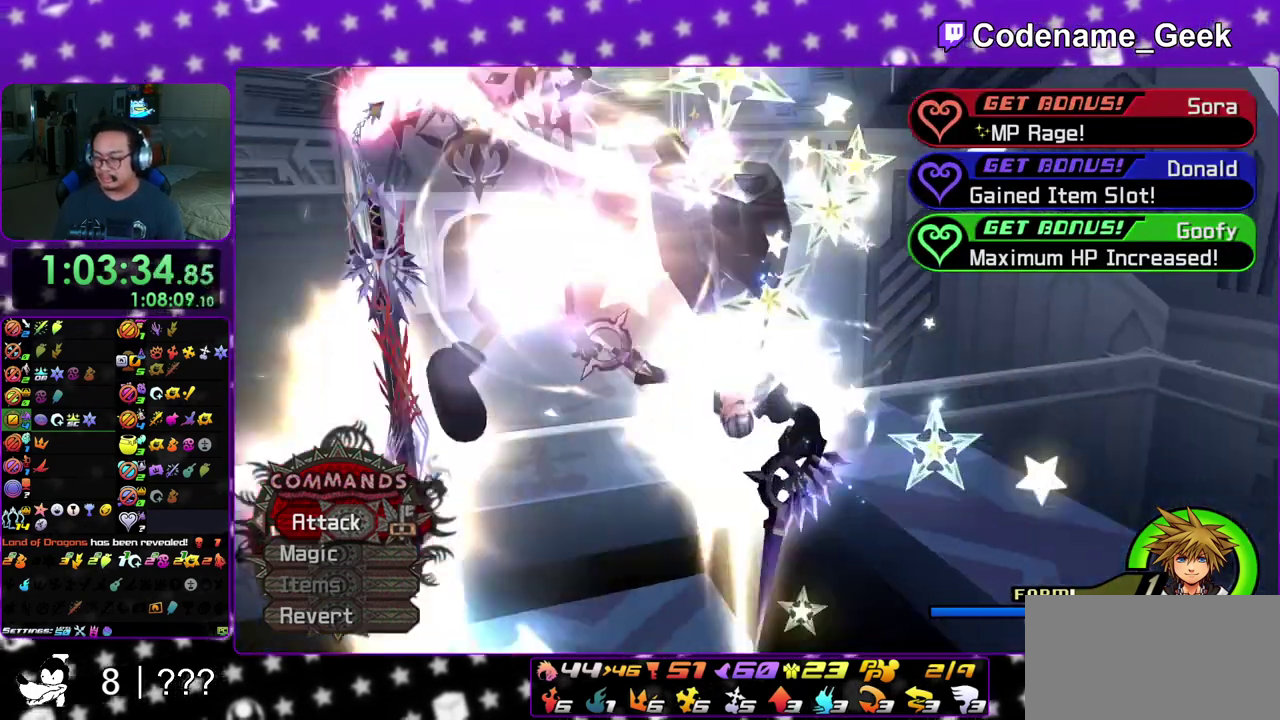
{"dt_ms": 600, "buttons": ["B"], "left_stick": "center", "right_stick": "center", "events": [[50, "A", "down"], [50, "B", "up"], [117, "B", "down"], [267, "A", "up"], [367, "A", "down"], [367, "B", "up"], [450, "A", "up"], [450, "B", "down"], [500, "A", "down"], [600, "A", "up"]]}
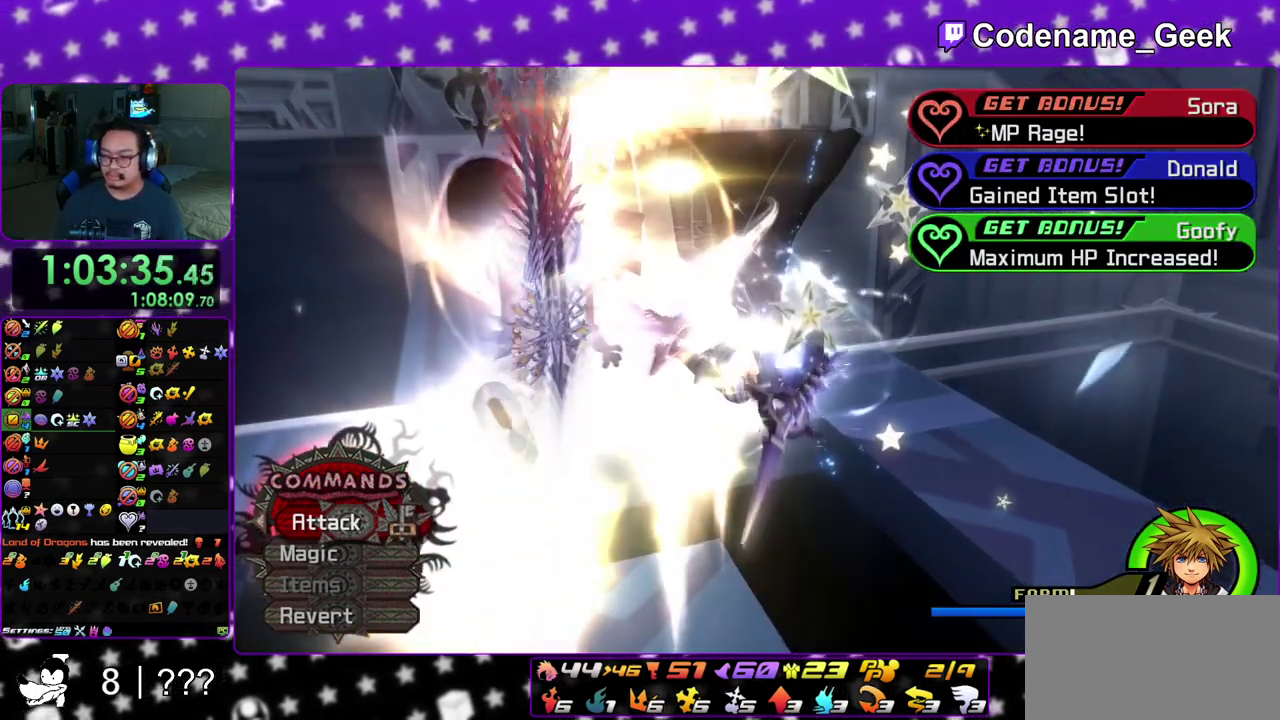
{"dt_ms": 400, "buttons": [], "left_stick": "center", "right_stick": "center", "events": [[50, "B", "up"]]}
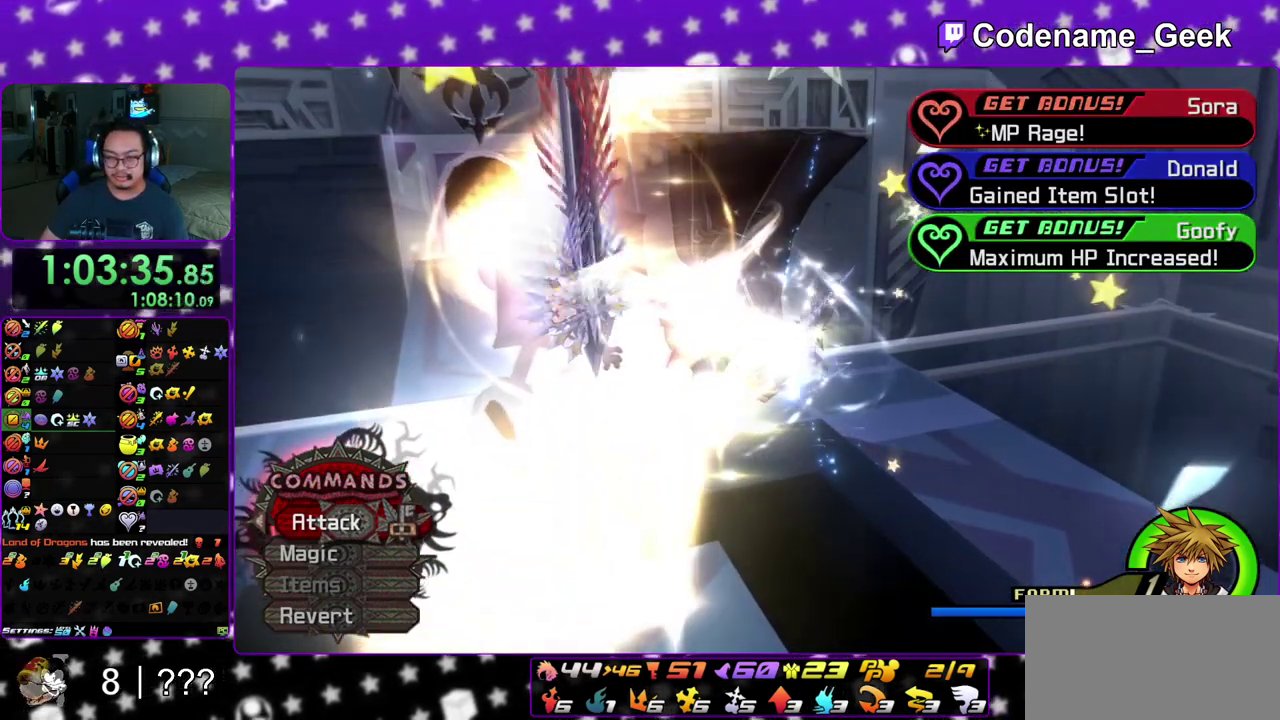
{"dt_ms": 700, "buttons": [], "left_stick": "center", "right_stick": "center", "events": []}
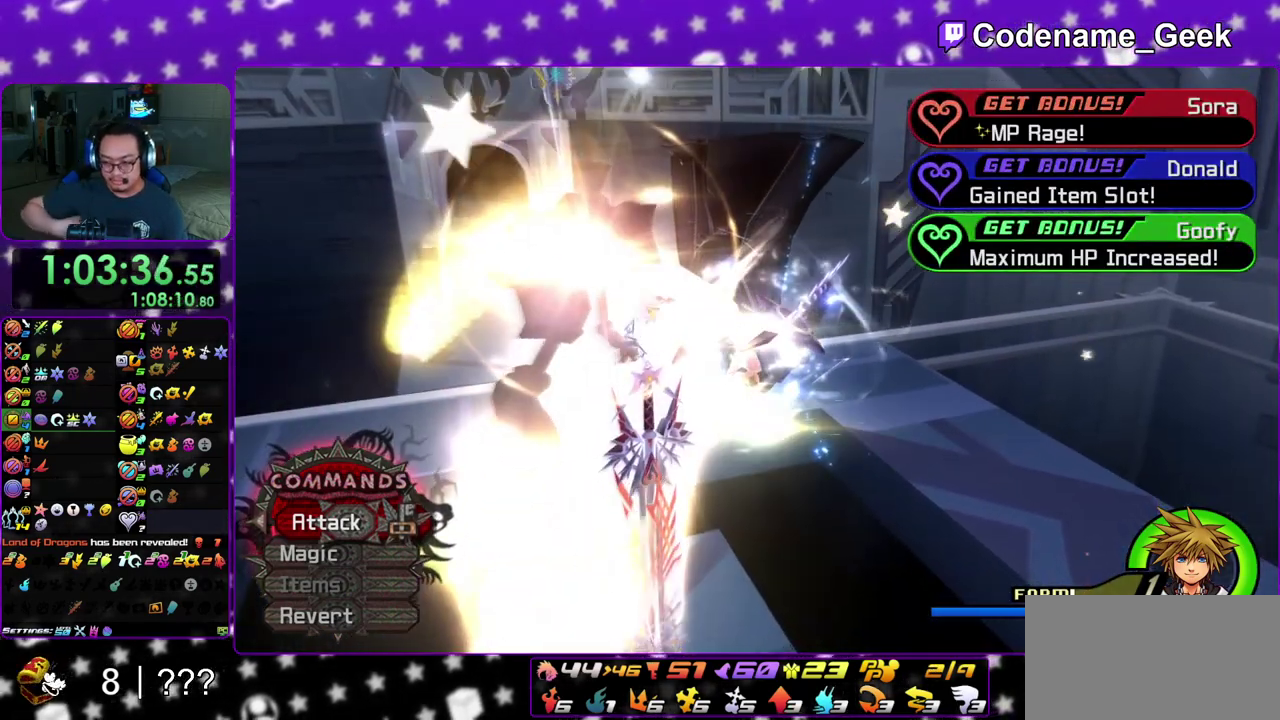
{"dt_ms": 300, "buttons": [], "left_stick": "center", "right_stick": "center", "events": []}
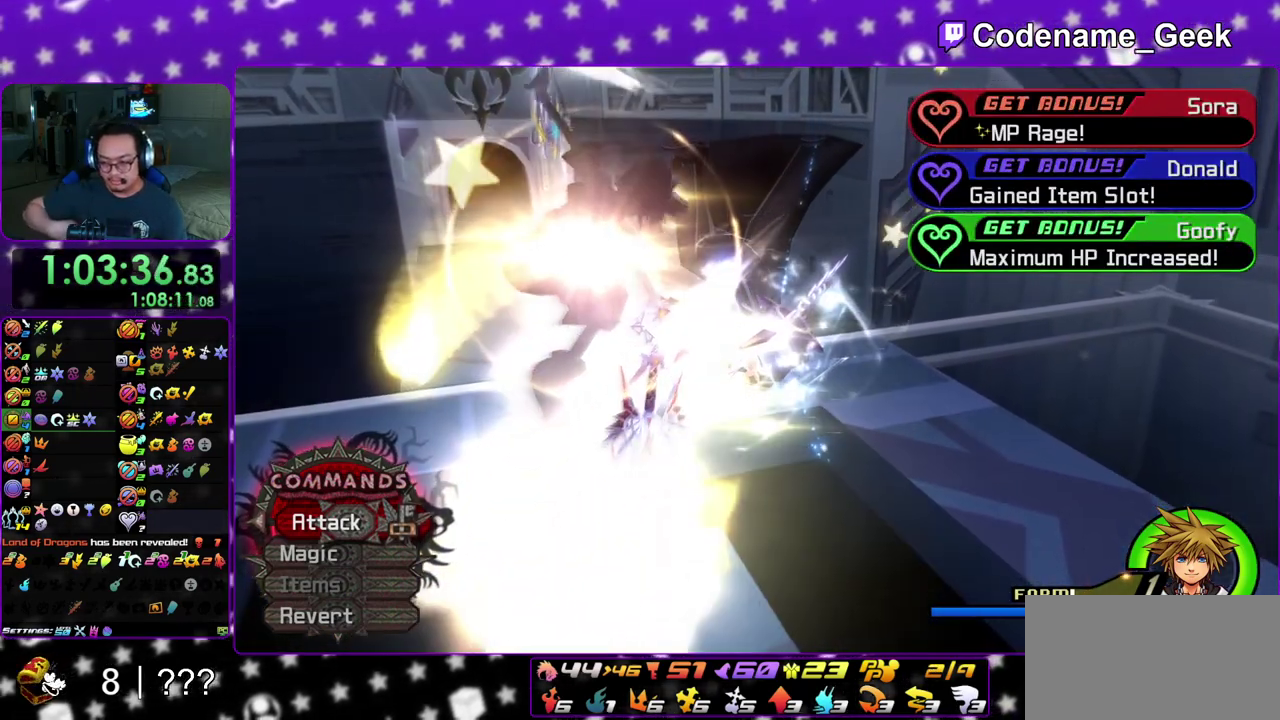
{"dt_ms": 500, "buttons": [], "left_stick": "center", "right_stick": "center", "events": []}
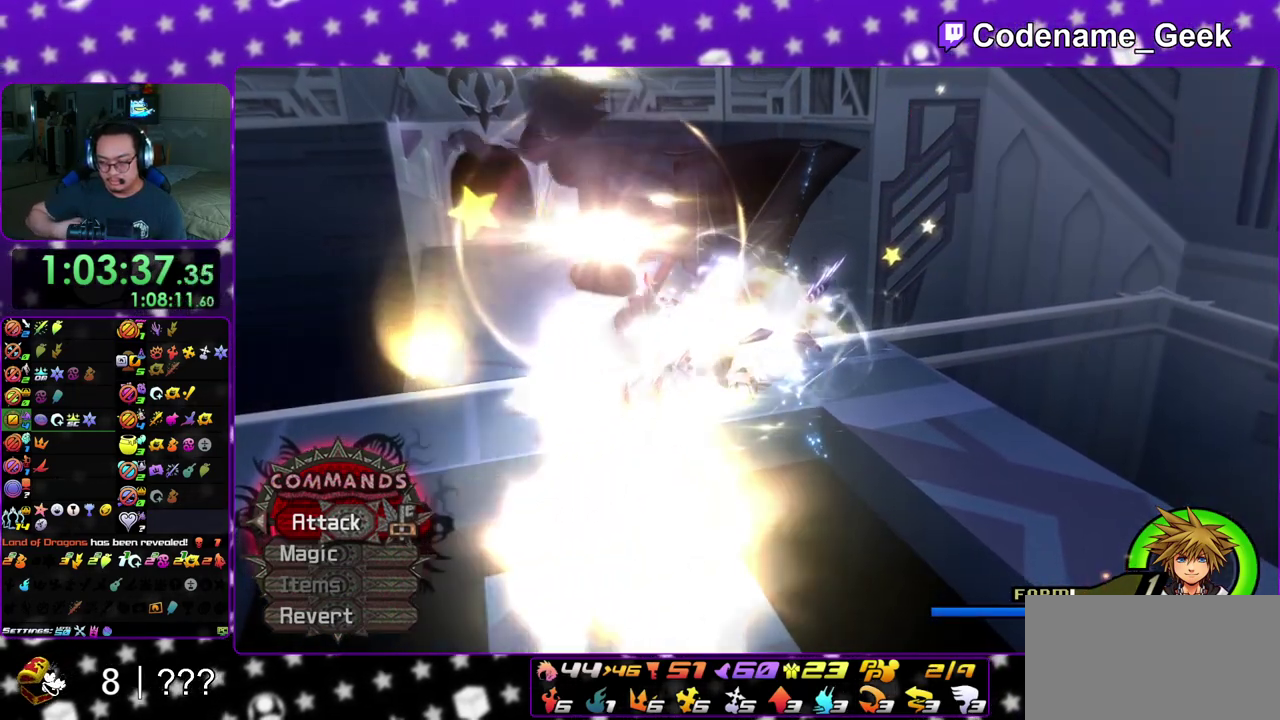
{"dt_ms": 500, "buttons": [], "left_stick": "center", "right_stick": "center", "events": []}
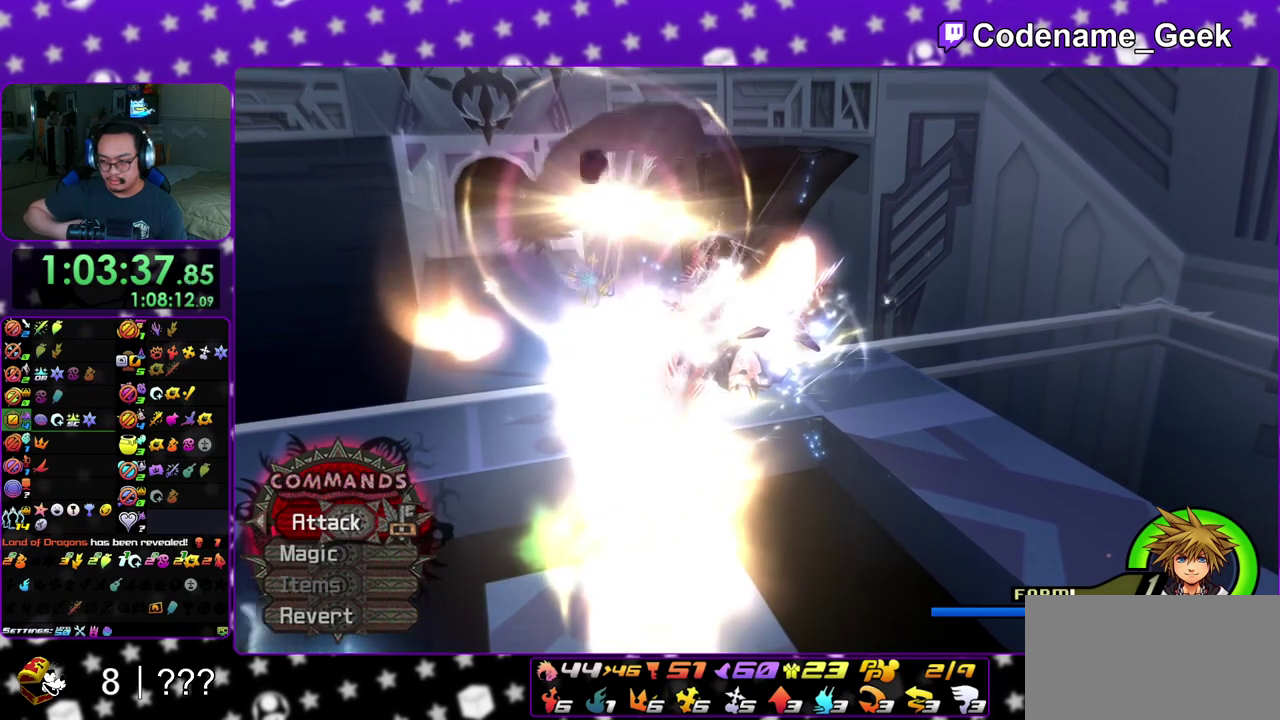
{"dt_ms": 400, "buttons": [], "left_stick": "center", "right_stick": "center", "events": []}
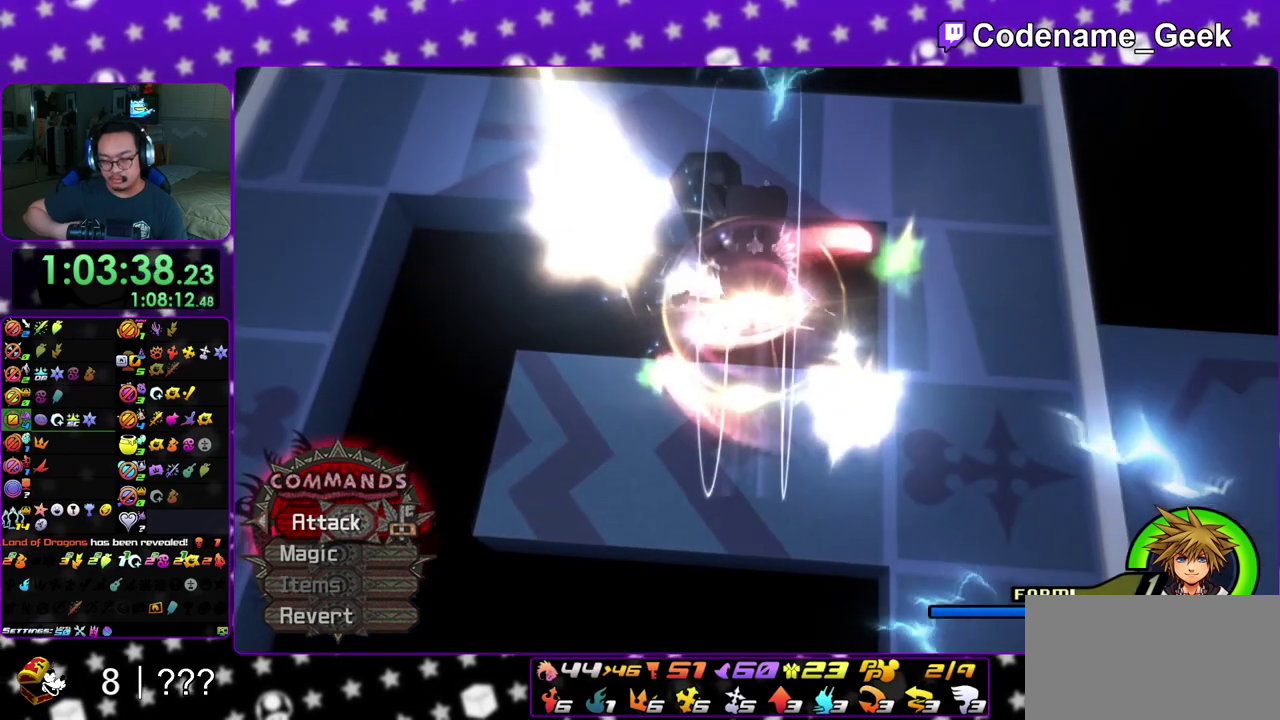
{"dt_ms": 600, "buttons": [], "left_stick": "center", "right_stick": "center", "events": []}
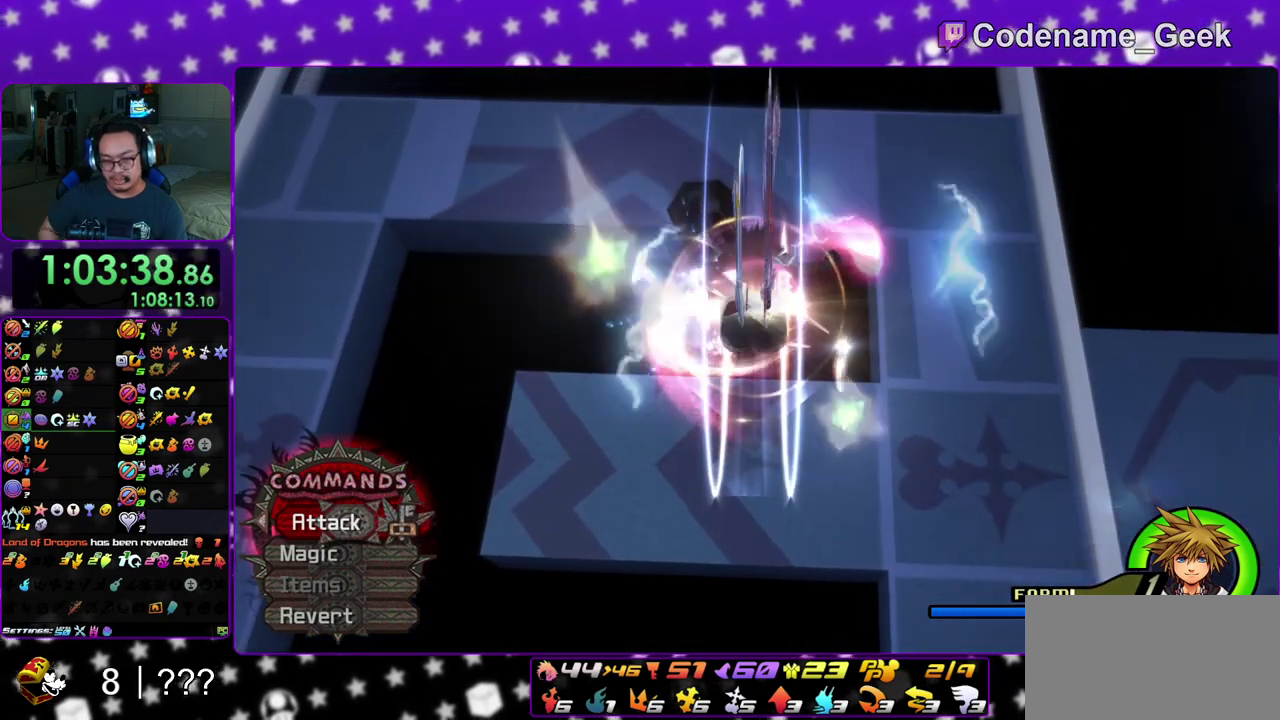
{"dt_ms": 500, "buttons": [], "left_stick": "center", "right_stick": "center", "events": []}
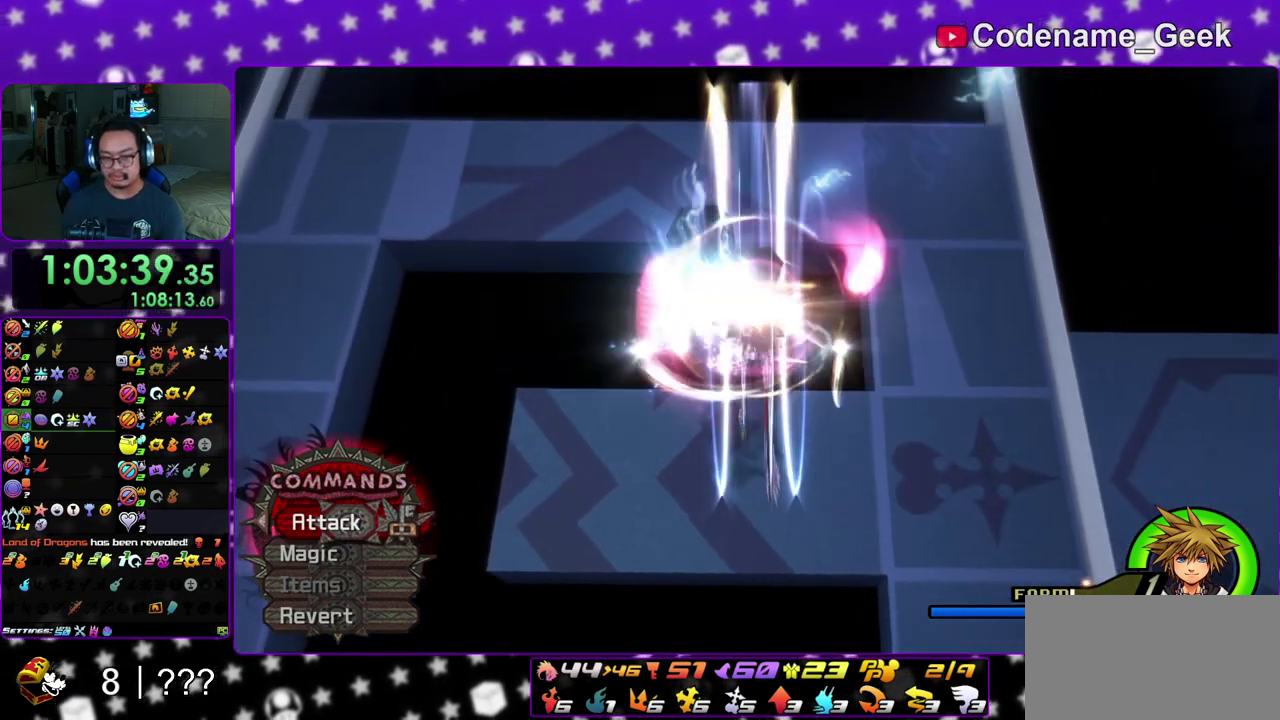
{"dt_ms": 400, "buttons": [], "left_stick": "center", "right_stick": "center", "events": [[100, "A", "down"], [183, "B", "down"], [233, "B", "up"], [383, "A", "up"]]}
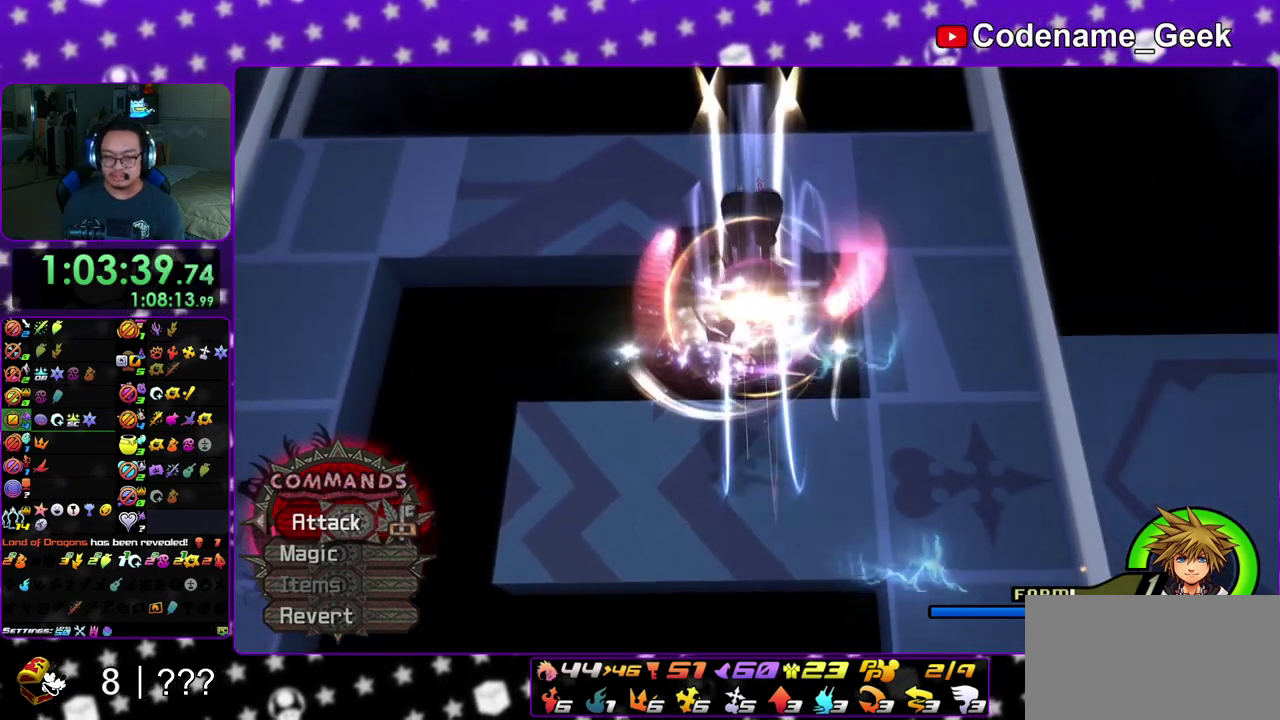
{"dt_ms": 600, "buttons": ["B"], "left_stick": "center", "right_stick": "center", "events": [[33, "A", "down"], [133, "A", "up"], [133, "B", "down"], [183, "A", "down"], [217, "B", "up"], [433, "B", "down"], [483, "B", "up"], [567, "B", "down"], [583, "A", "up"]]}
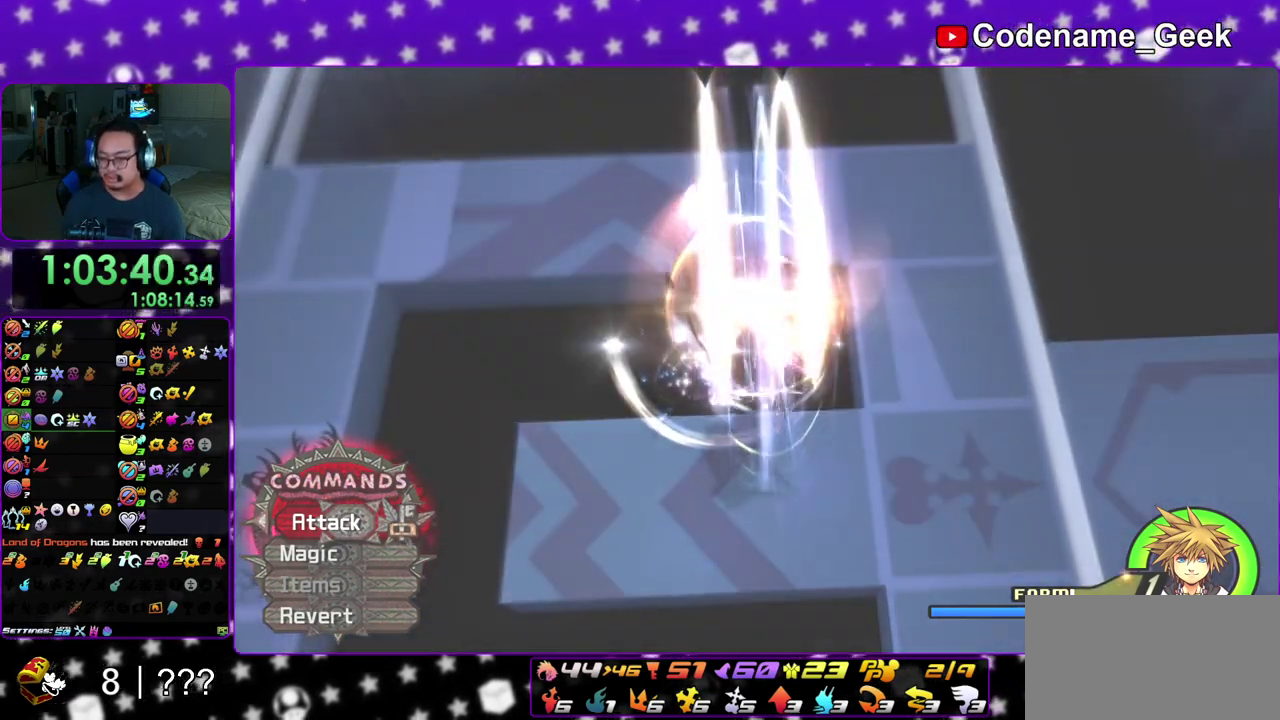
{"dt_ms": 500, "buttons": ["A"], "left_stick": "center", "right_stick": "center", "events": [[33, "A", "down"], [50, "B", "up"], [117, "A", "up"], [117, "B", "down"], [217, "A", "down"], [217, "B", "up"], [283, "B", "down"], [433, "A", "up"], [483, "A", "down"], [500, "B", "up"]]}
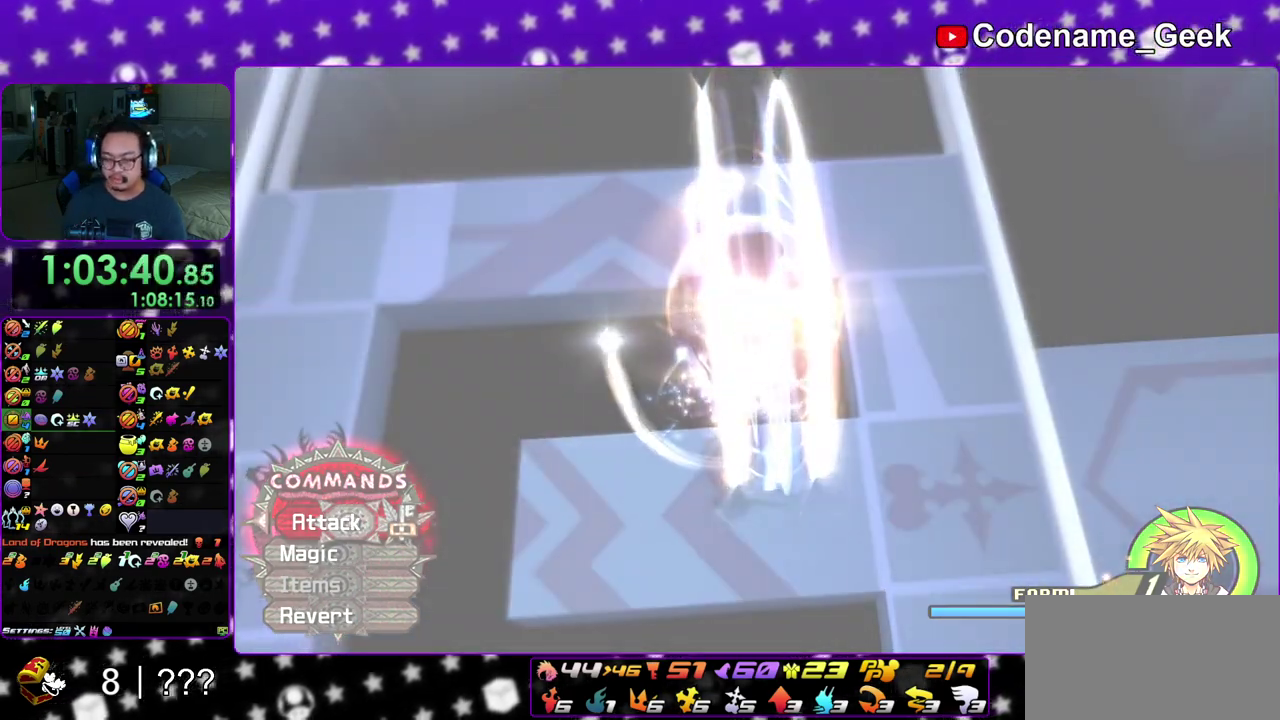
{"dt_ms": 500, "buttons": ["B"], "left_stick": "center", "right_stick": "center", "events": [[67, "B", "down"], [83, "A", "up"], [150, "A", "down"], [150, "B", "up"], [200, "B", "down"], [217, "A", "up"], [283, "A", "down"], [300, "B", "up"], [367, "A", "up"], [367, "B", "down"], [433, "A", "down"], [483, "A", "up"]]}